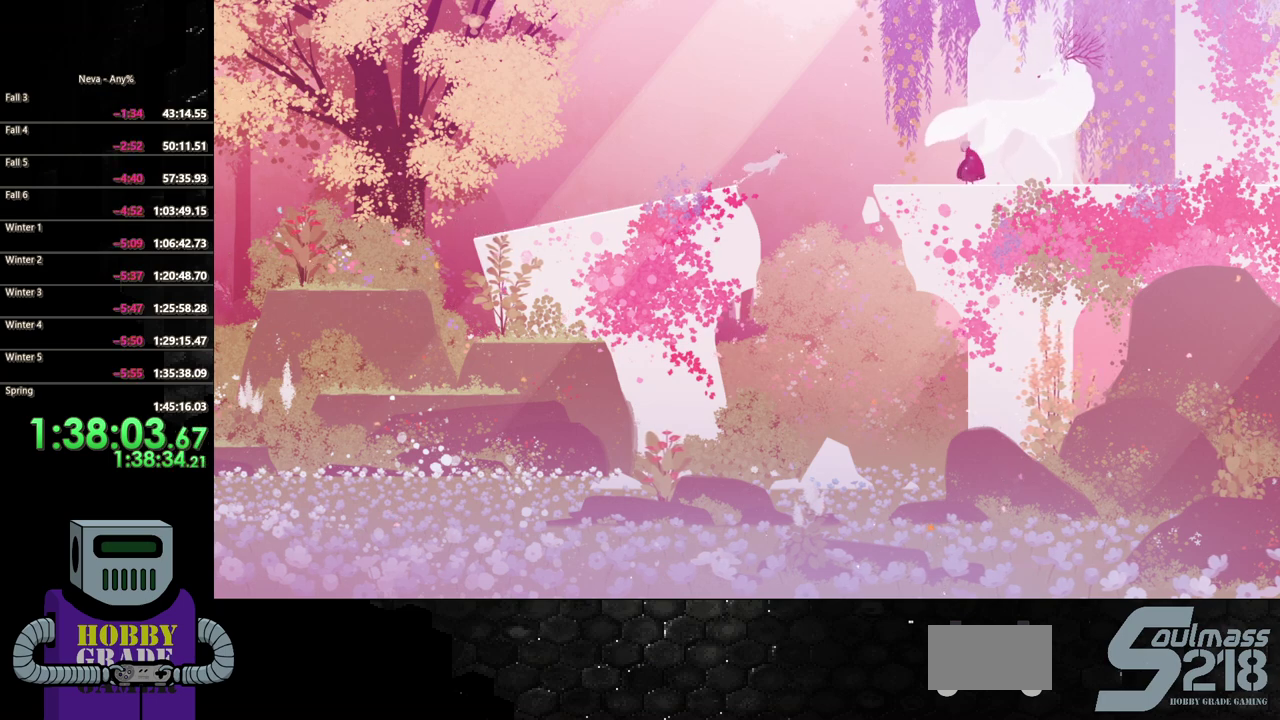
Gameplay with a controller (PlayStation layout); each line is a JSON object with the inputs held at the frame after it. "events" lists button and stick changes between this image and that frame as [ms after this image, input, new state], when the widget could be followed in between. Not read: L3 R3 left_stick right_stick.
{"buttons": [], "events": [[33, "TRIANGLE", "down"], [117, "TRIANGLE", "up"], [200, "TRIANGLE", "down"], [283, "TRIANGLE", "up"], [383, "TRIANGLE", "down"], [467, "TRIANGLE", "up"]]}
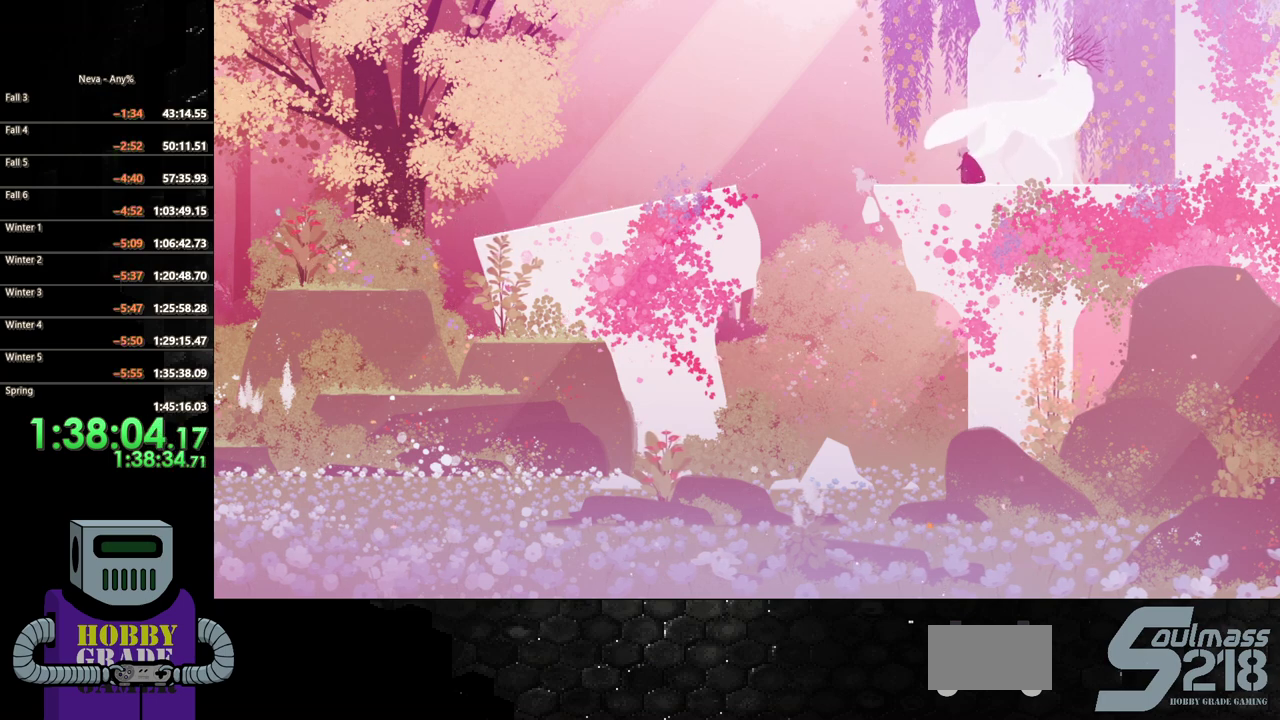
{"buttons": [], "events": [[50, "TRIANGLE", "down"], [117, "TRIANGLE", "up"], [233, "TRIANGLE", "down"], [317, "TRIANGLE", "up"], [400, "TRIANGLE", "down"], [500, "TRIANGLE", "up"]]}
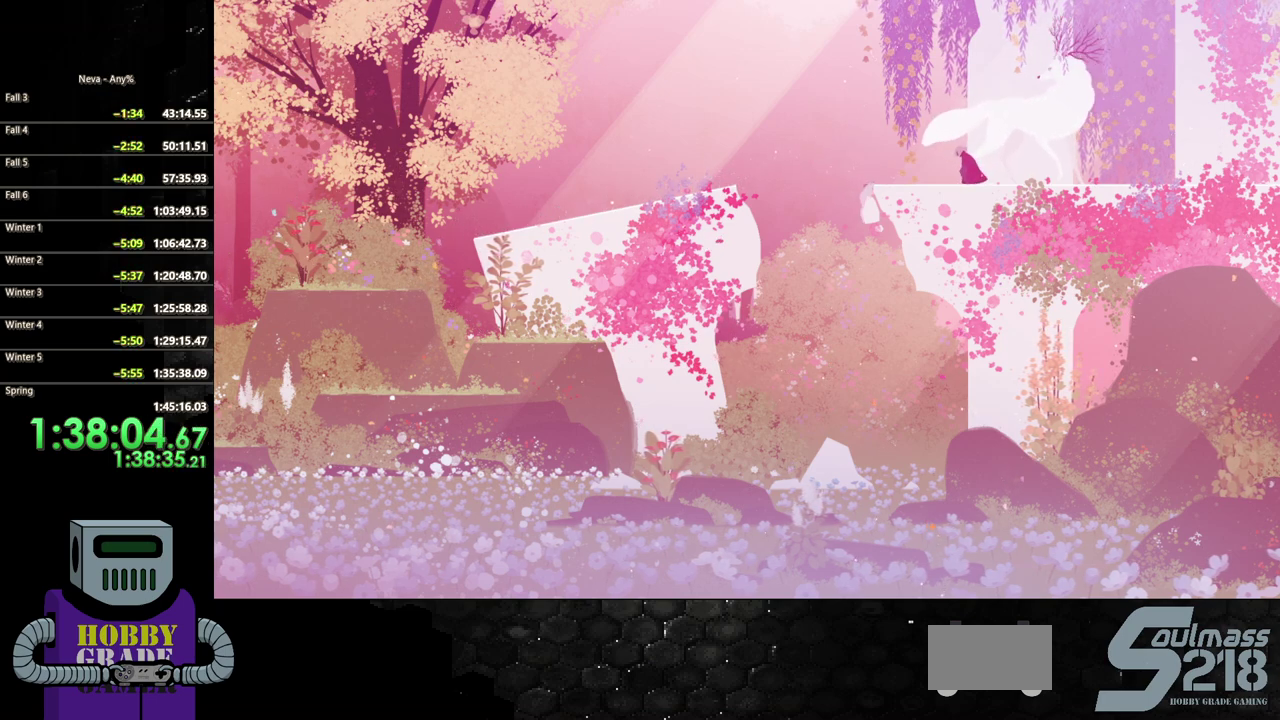
{"buttons": ["DPAD_RIGHT"], "events": [[83, "TRIANGLE", "down"], [183, "TRIANGLE", "up"], [350, "DPAD_RIGHT", "down"]]}
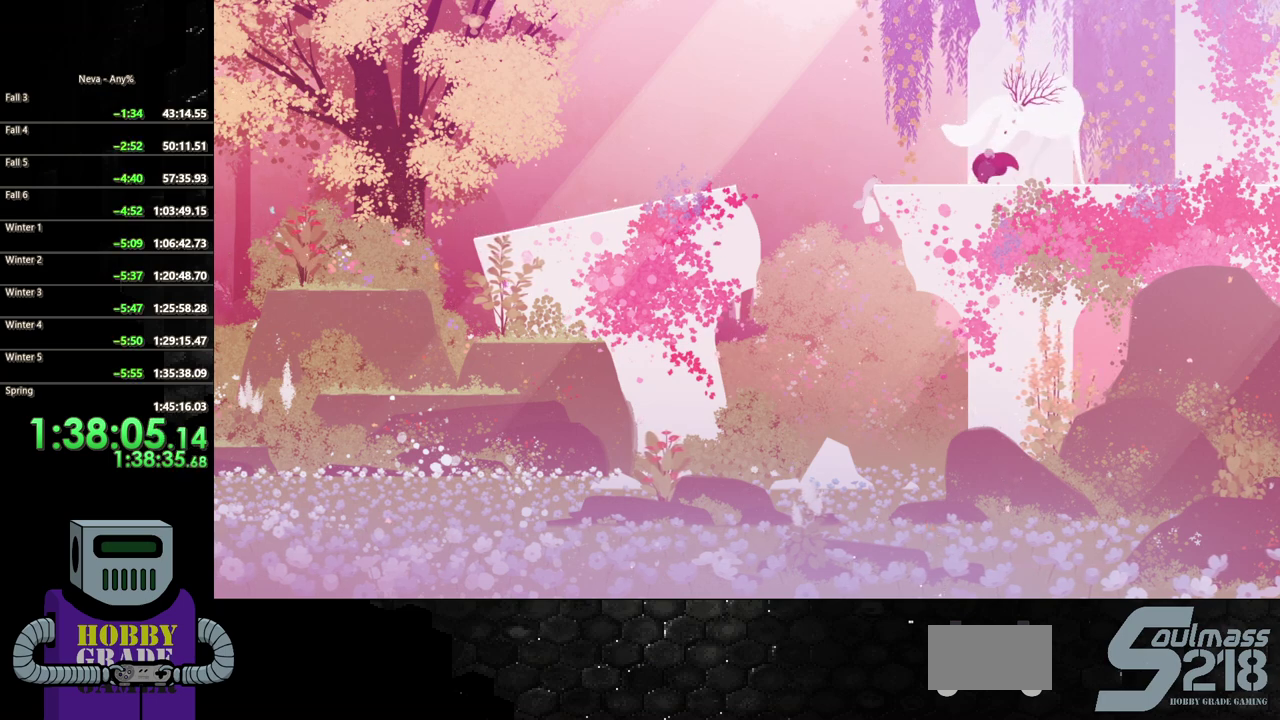
{"buttons": ["DPAD_RIGHT"], "events": [[83, "CIRCLE", "down"], [200, "CIRCLE", "up"], [267, "CIRCLE", "down"], [383, "CIRCLE", "up"]]}
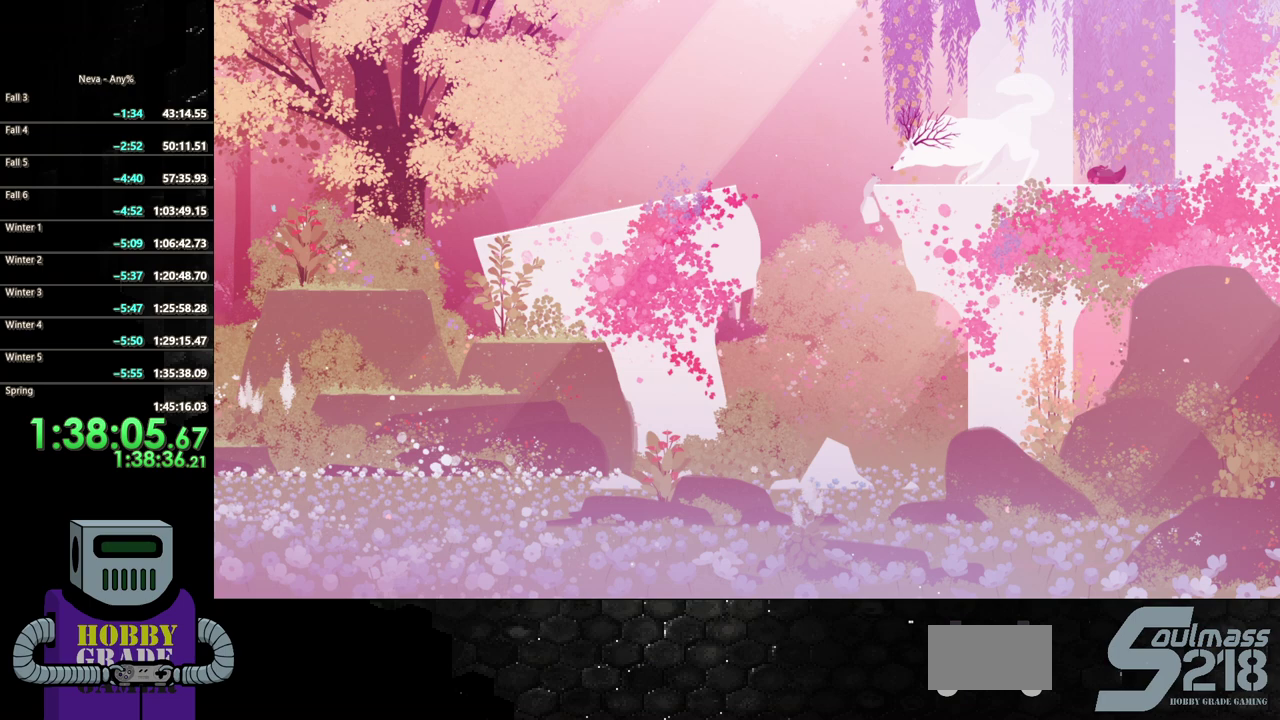
{"buttons": ["DPAD_RIGHT"], "events": [[183, "CIRCLE", "down"], [317, "CIRCLE", "up"]]}
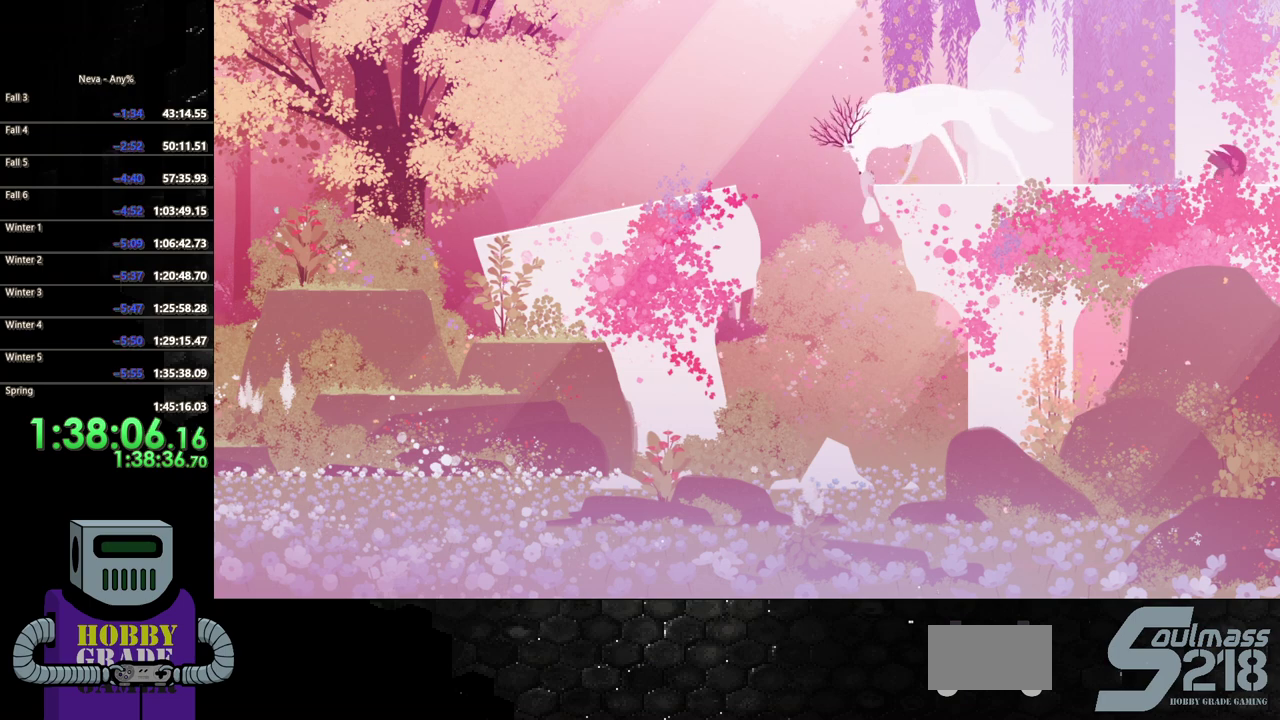
{"buttons": [], "events": [[300, "DPAD_RIGHT", "up"], [300, "TRIANGLE", "down"], [417, "TRIANGLE", "up"]]}
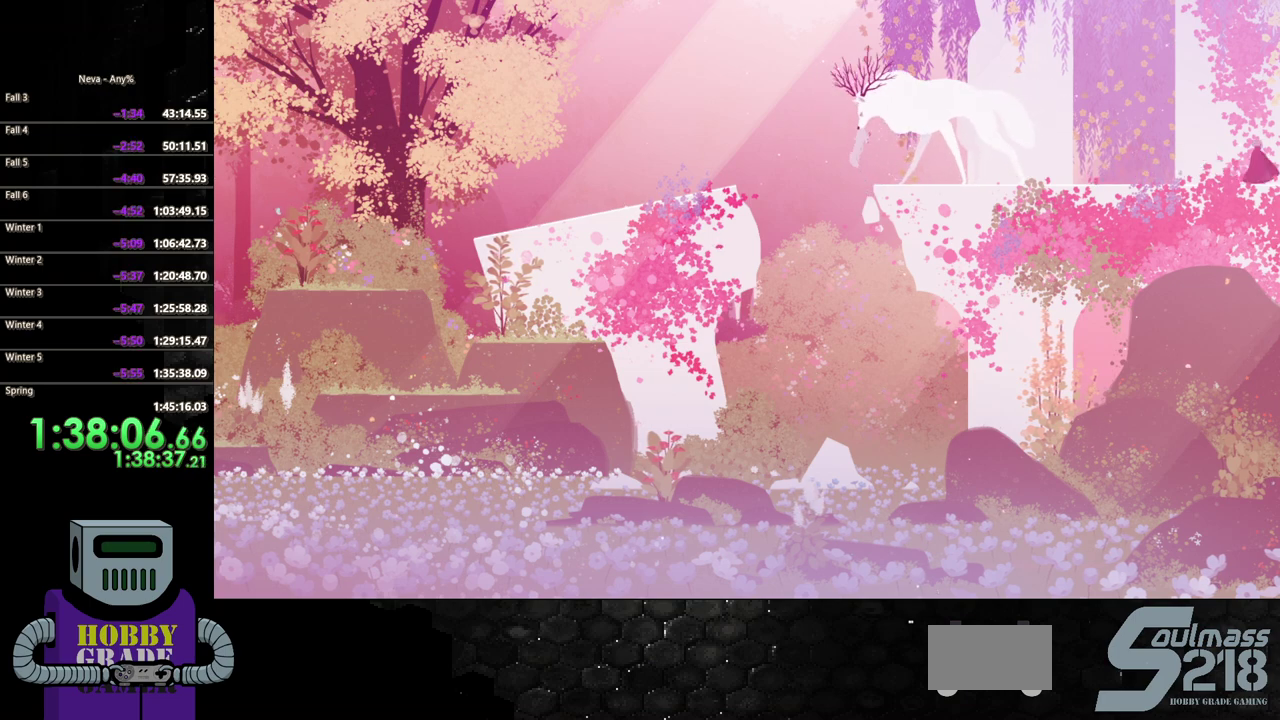
{"buttons": [], "events": []}
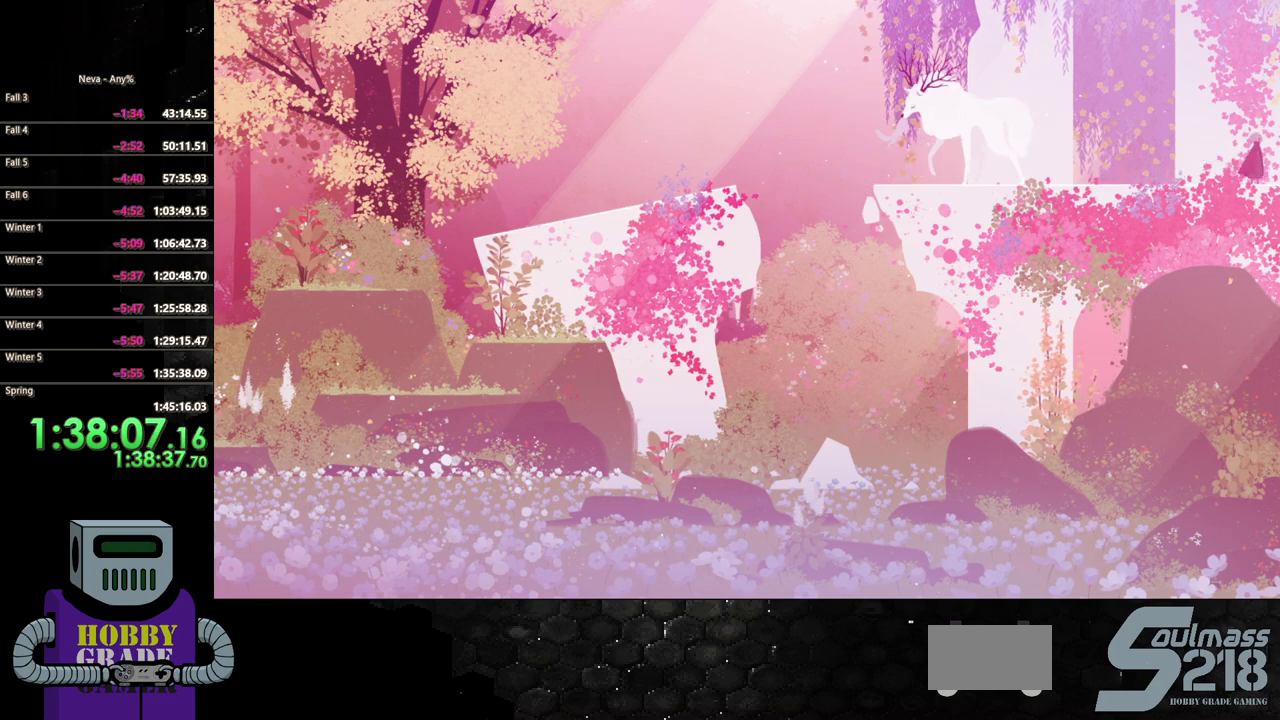
{"buttons": [], "events": []}
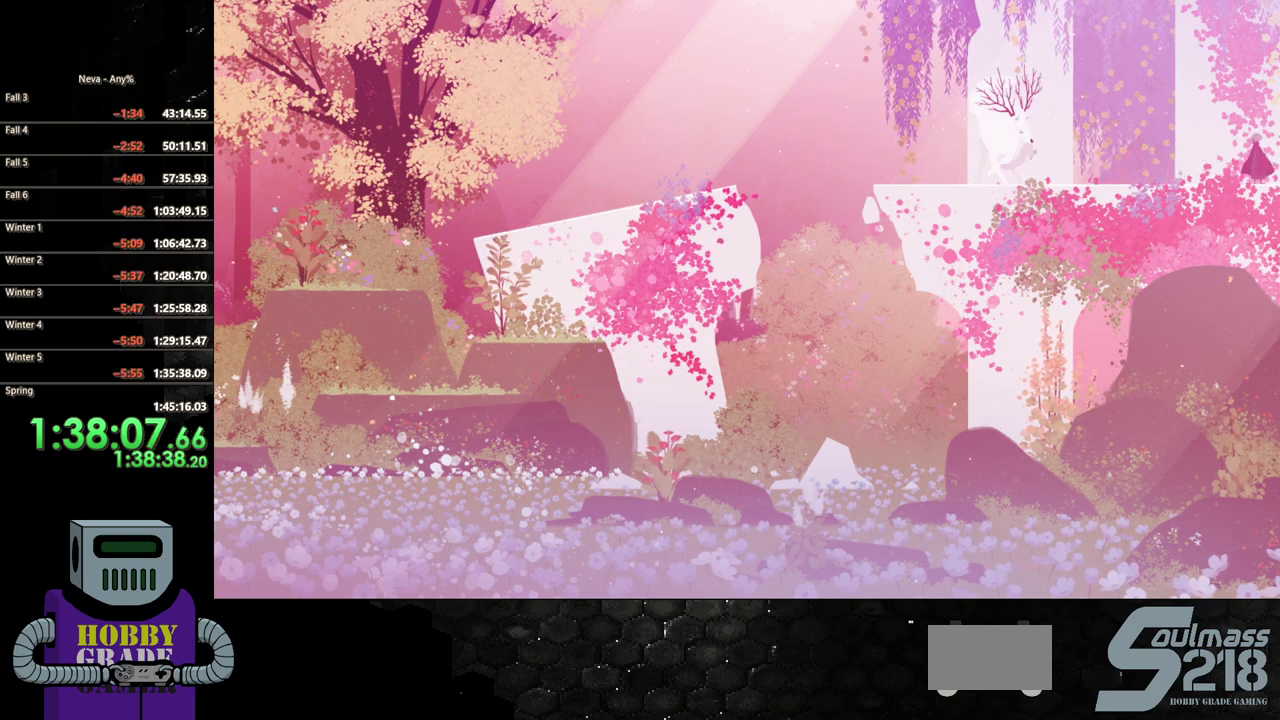
{"buttons": ["CIRCLE", "DPAD_RIGHT"], "events": [[200, "DPAD_RIGHT", "down"], [300, "CROSS", "down"], [417, "CIRCLE", "down"], [417, "CROSS", "up"]]}
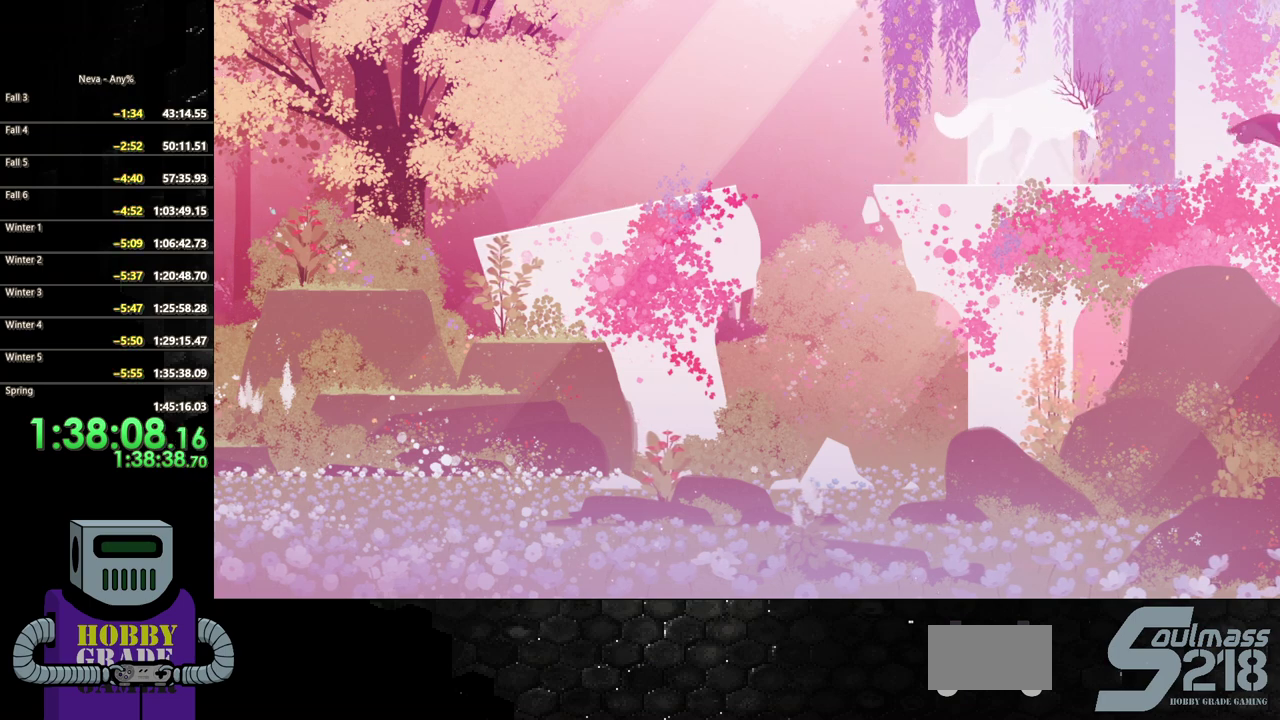
{"buttons": ["DPAD_RIGHT"], "events": [[50, "CIRCLE", "up"]]}
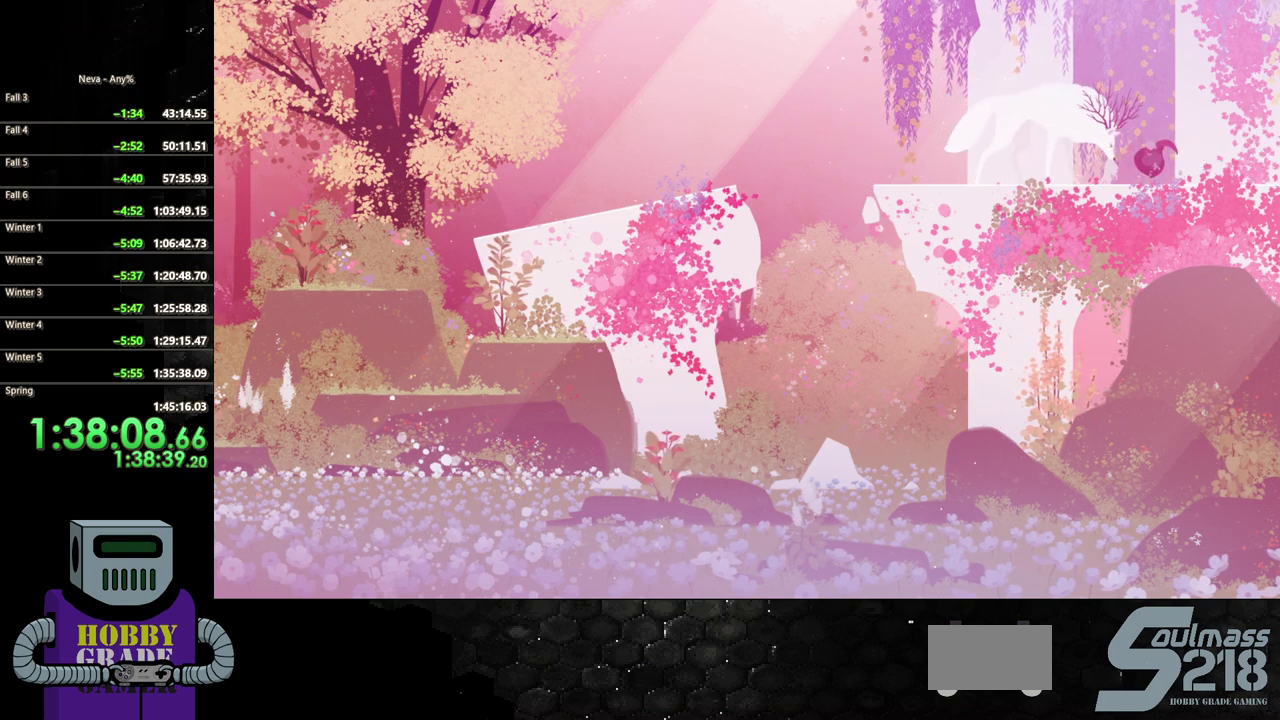
{"buttons": ["DPAD_RIGHT"], "events": [[133, "CIRCLE", "down"], [267, "CIRCLE", "up"], [317, "CIRCLE", "down"], [417, "CIRCLE", "up"]]}
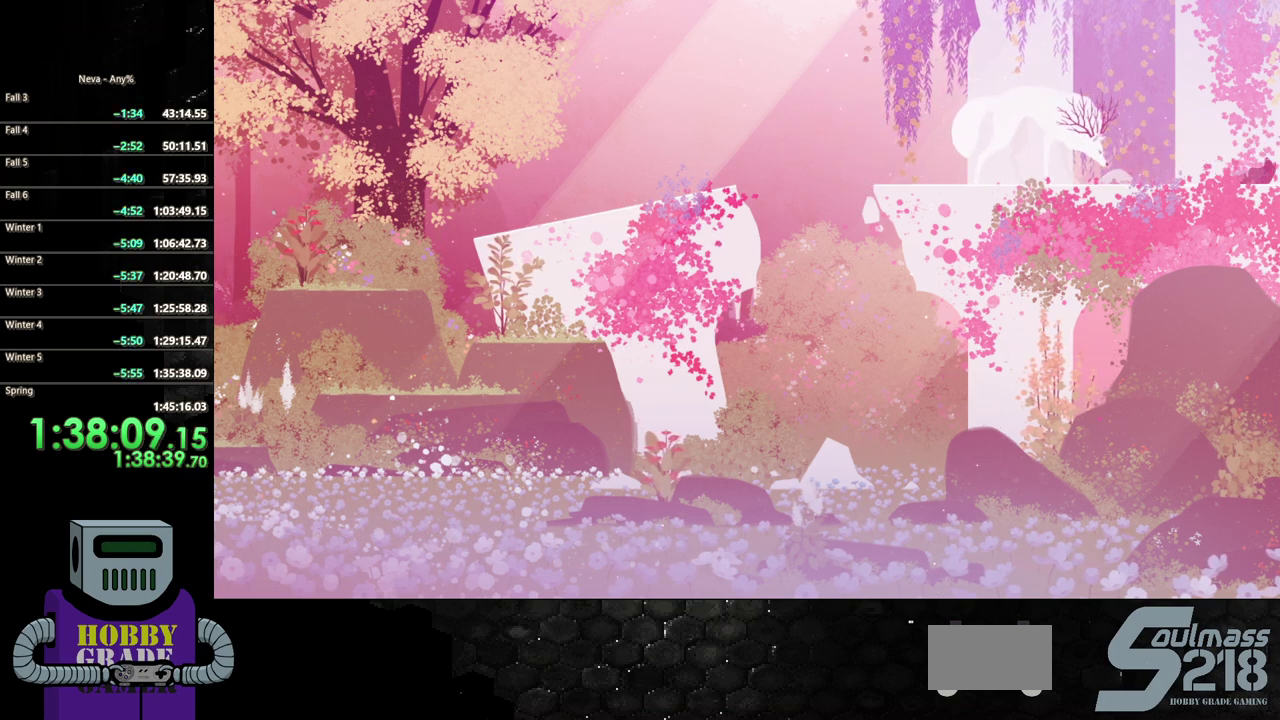
{"buttons": ["DPAD_RIGHT"], "events": []}
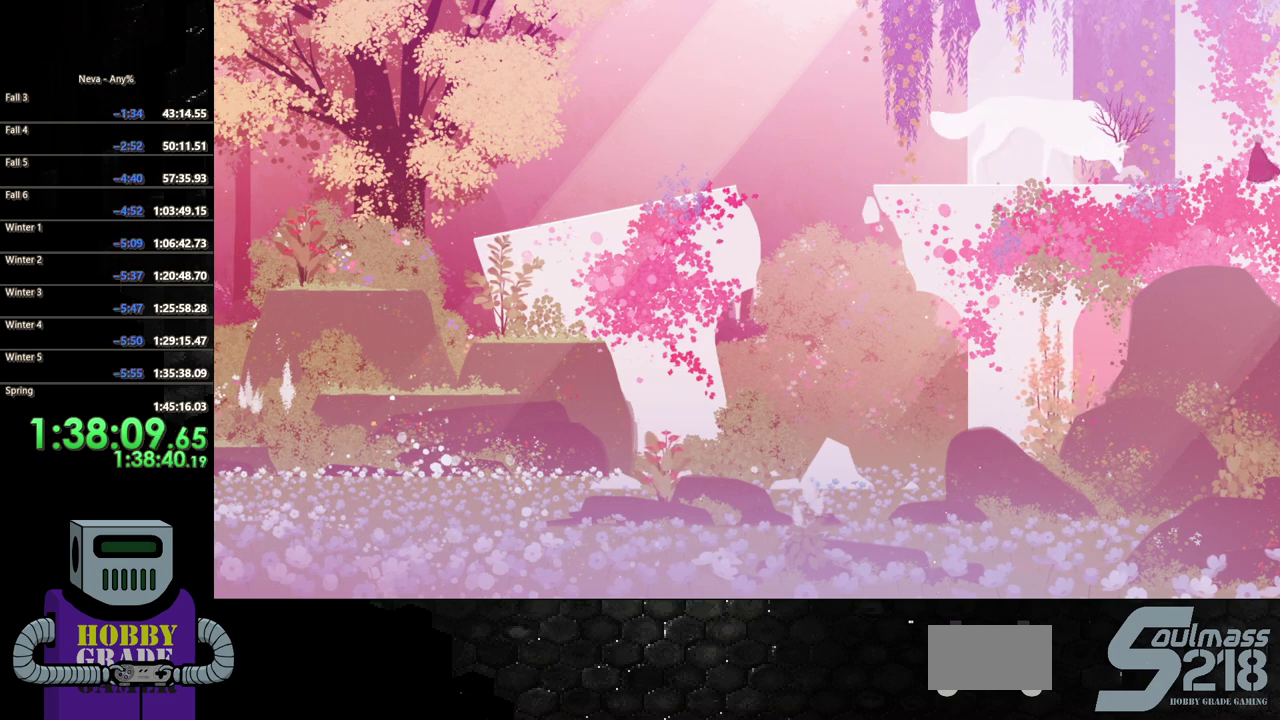
{"buttons": ["DPAD_RIGHT"], "events": []}
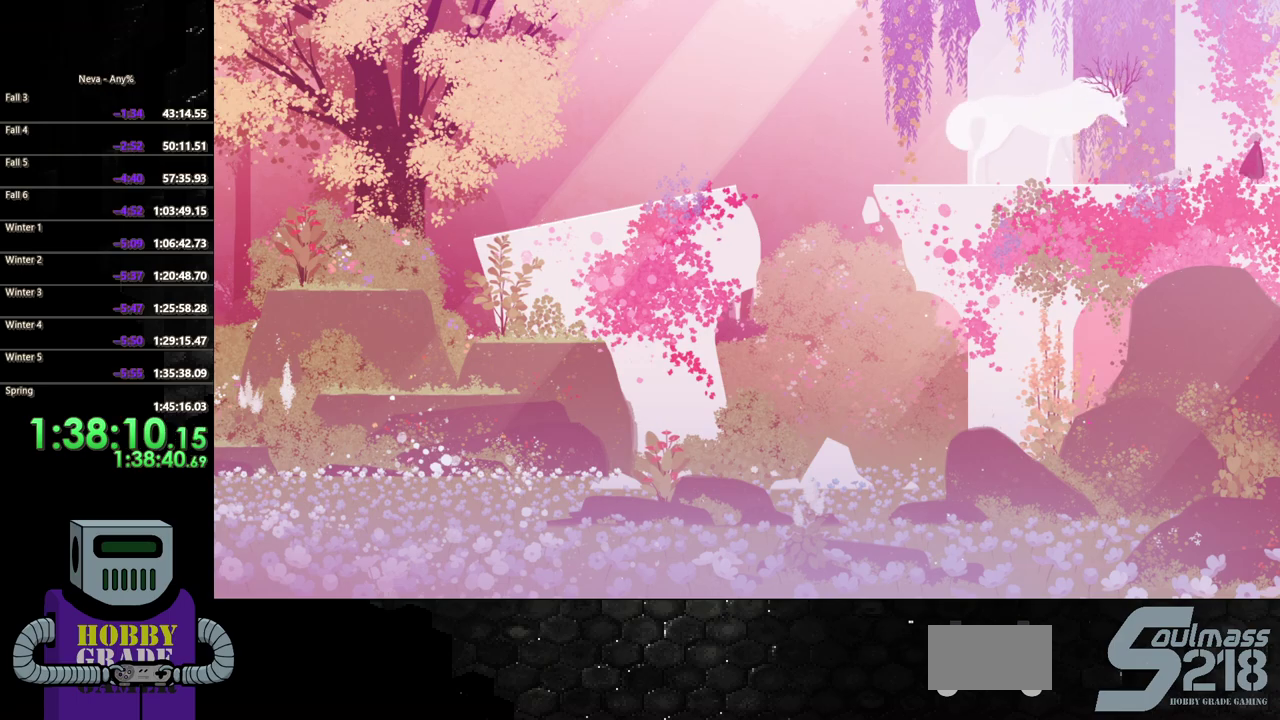
{"buttons": ["DPAD_RIGHT"], "events": []}
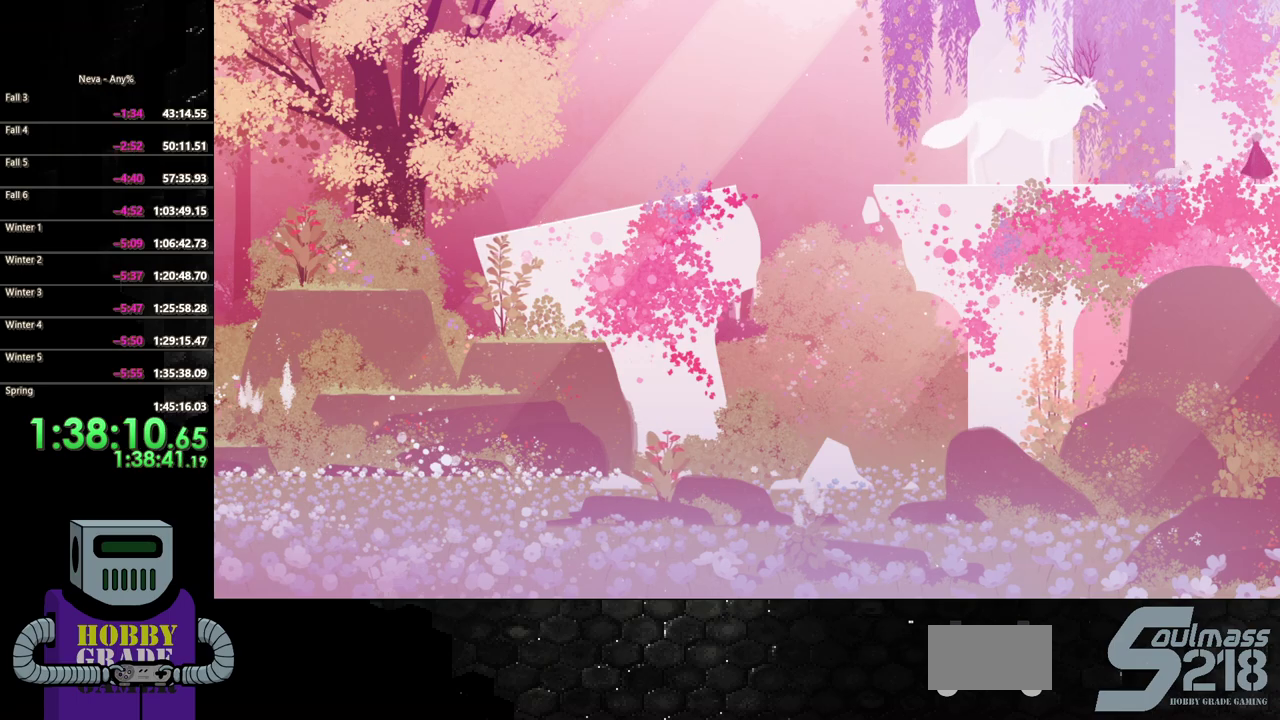
{"buttons": ["DPAD_RIGHT"], "events": [[117, "CIRCLE", "down"], [300, "CIRCLE", "up"]]}
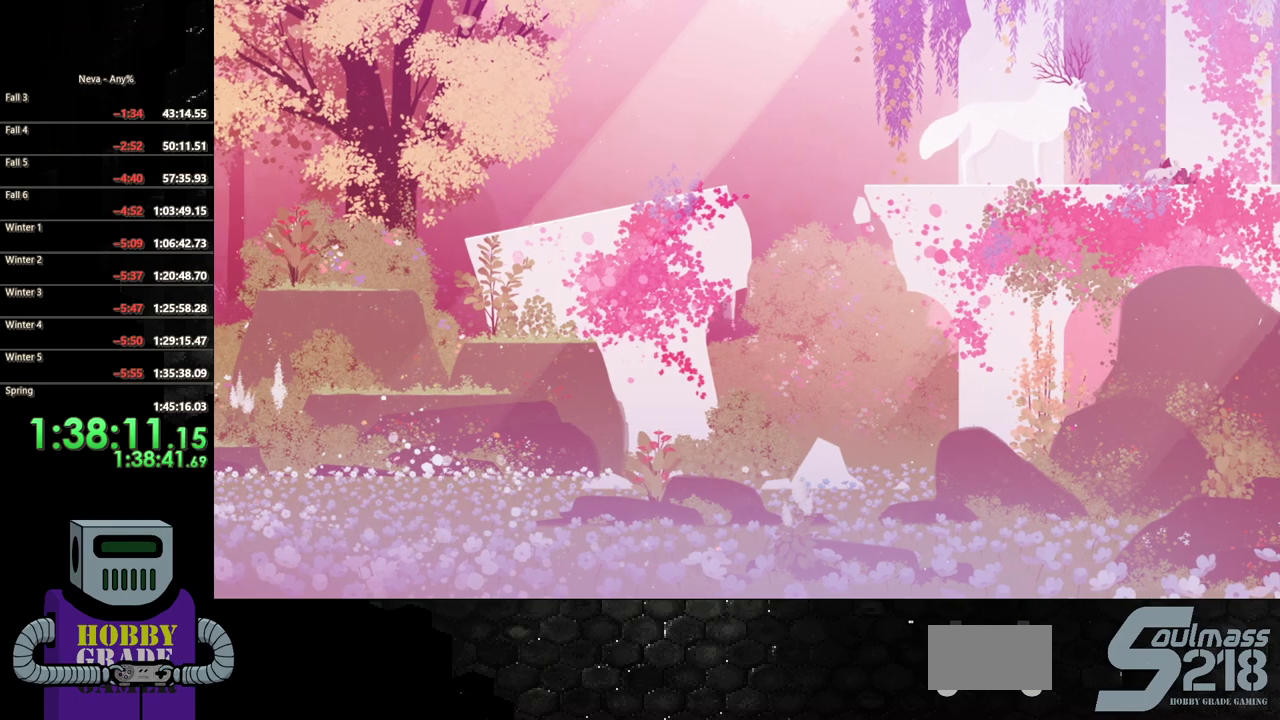
{"buttons": ["CIRCLE", "DPAD_RIGHT"], "events": [[217, "CIRCLE", "down"], [333, "CIRCLE", "up"], [417, "CIRCLE", "down"]]}
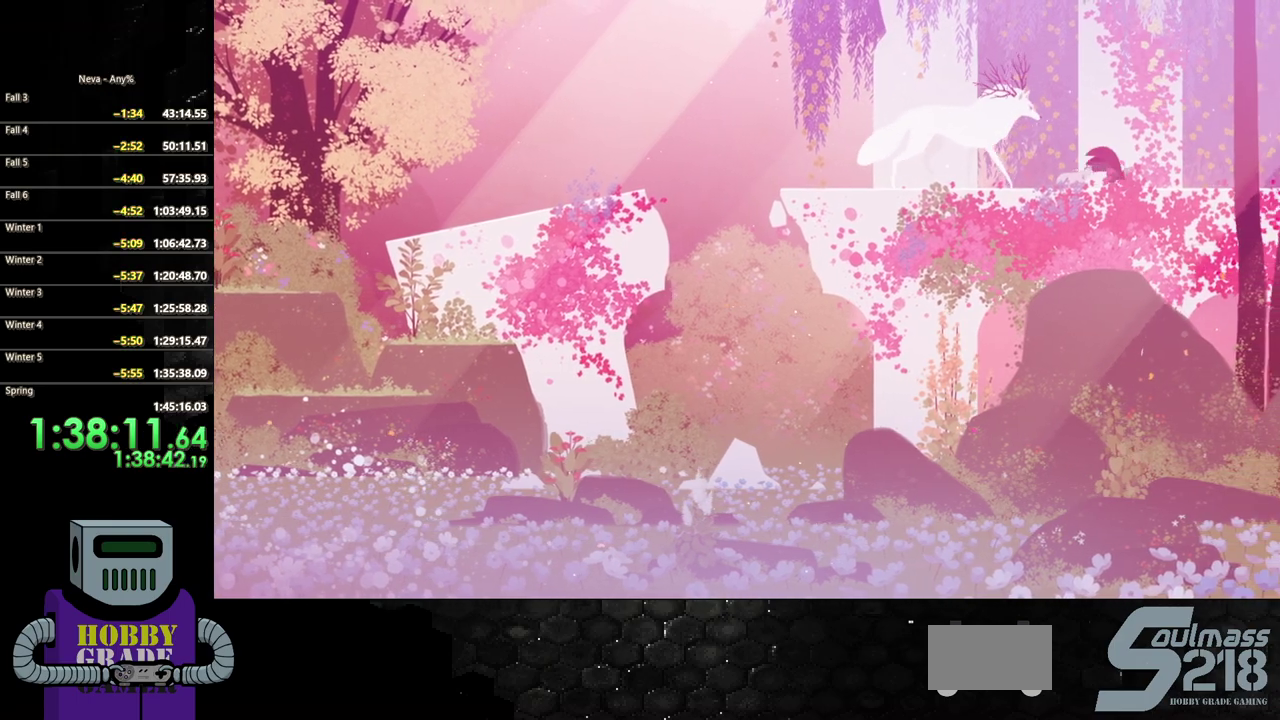
{"buttons": ["CIRCLE", "DPAD_RIGHT"], "events": [[67, "CIRCLE", "up"], [250, "CROSS", "down"], [300, "CIRCLE", "down"], [317, "CROSS", "up"]]}
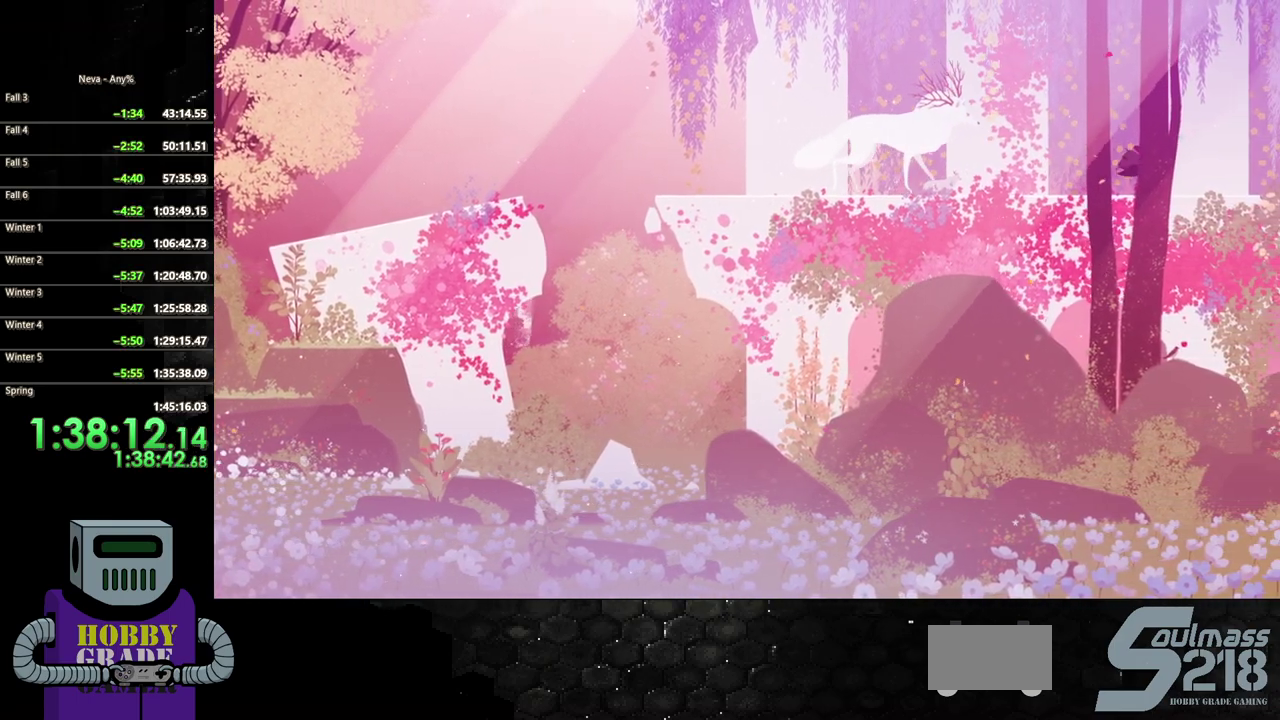
{"buttons": ["CROSS", "DPAD_RIGHT"], "events": [[67, "CIRCLE", "up"], [433, "CROSS", "down"]]}
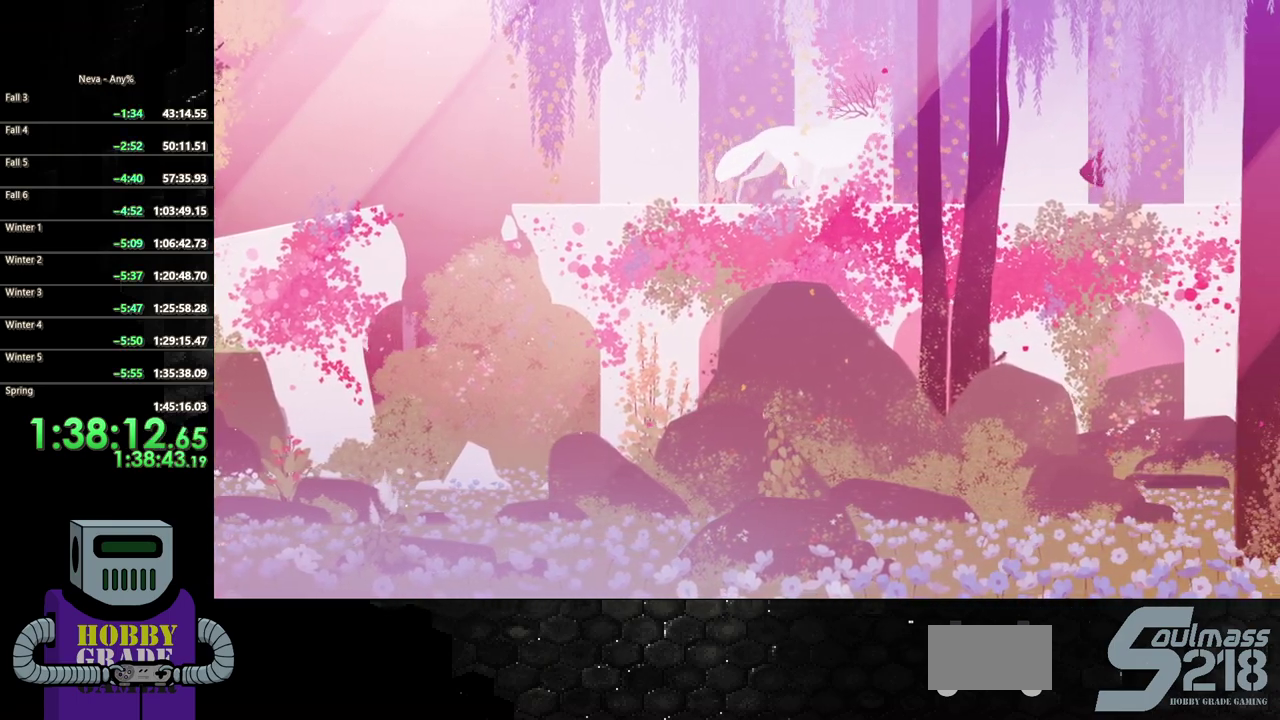
{"buttons": ["DPAD_RIGHT"], "events": [[17, "CIRCLE", "down"], [17, "CROSS", "up"], [367, "CIRCLE", "up"]]}
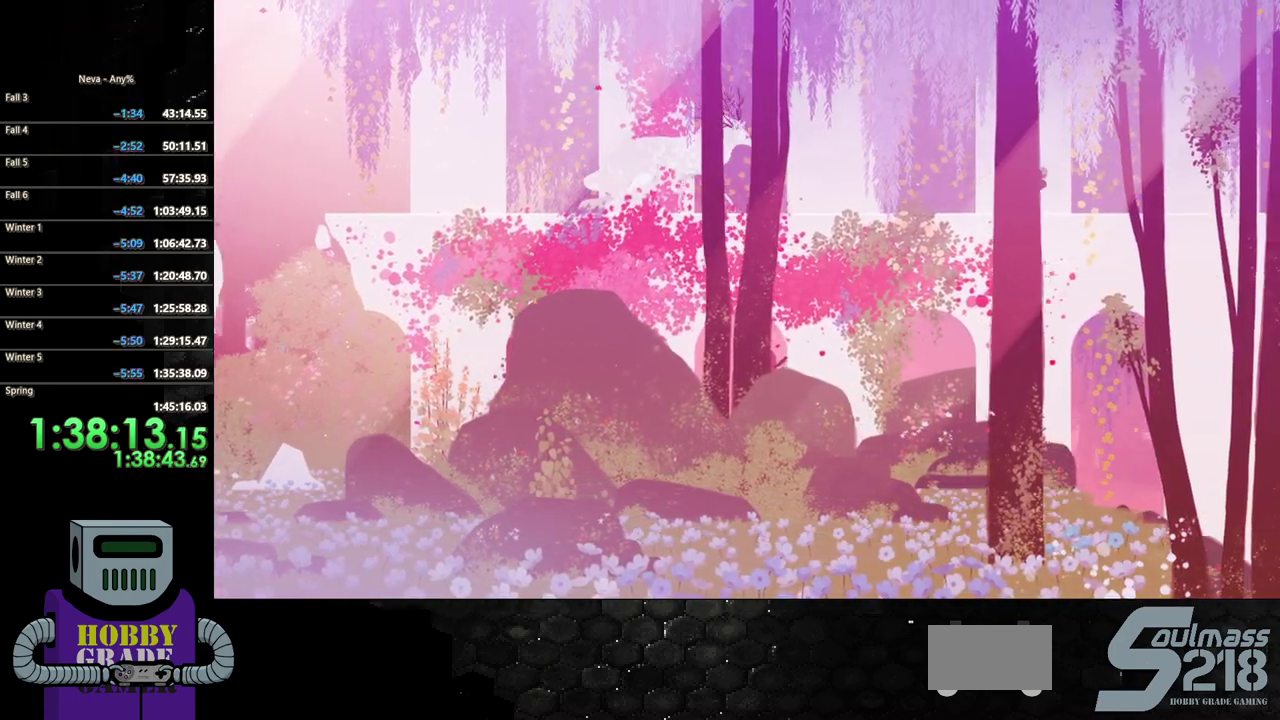
{"buttons": ["CIRCLE", "DPAD_RIGHT"], "events": [[200, "CROSS", "down"], [250, "CIRCLE", "down"], [250, "CROSS", "up"]]}
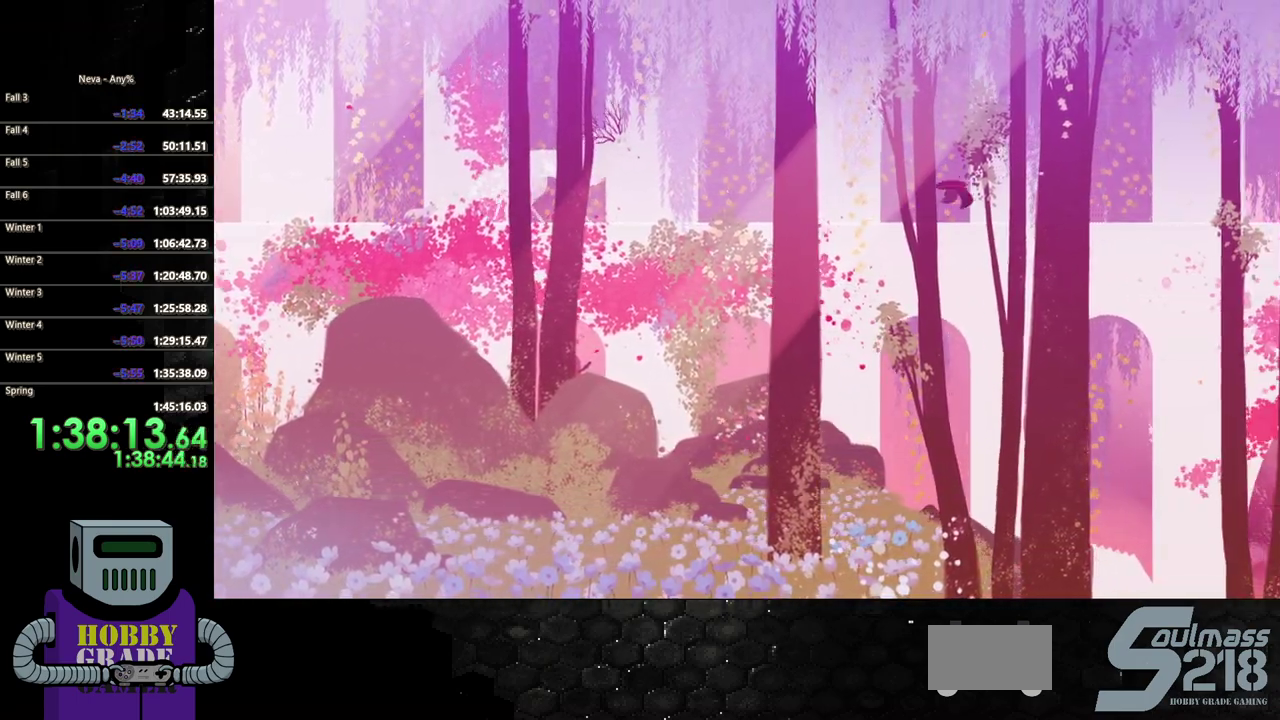
{"buttons": ["CIRCLE", "DPAD_RIGHT"], "events": [[100, "CIRCLE", "up"], [400, "CIRCLE", "down"]]}
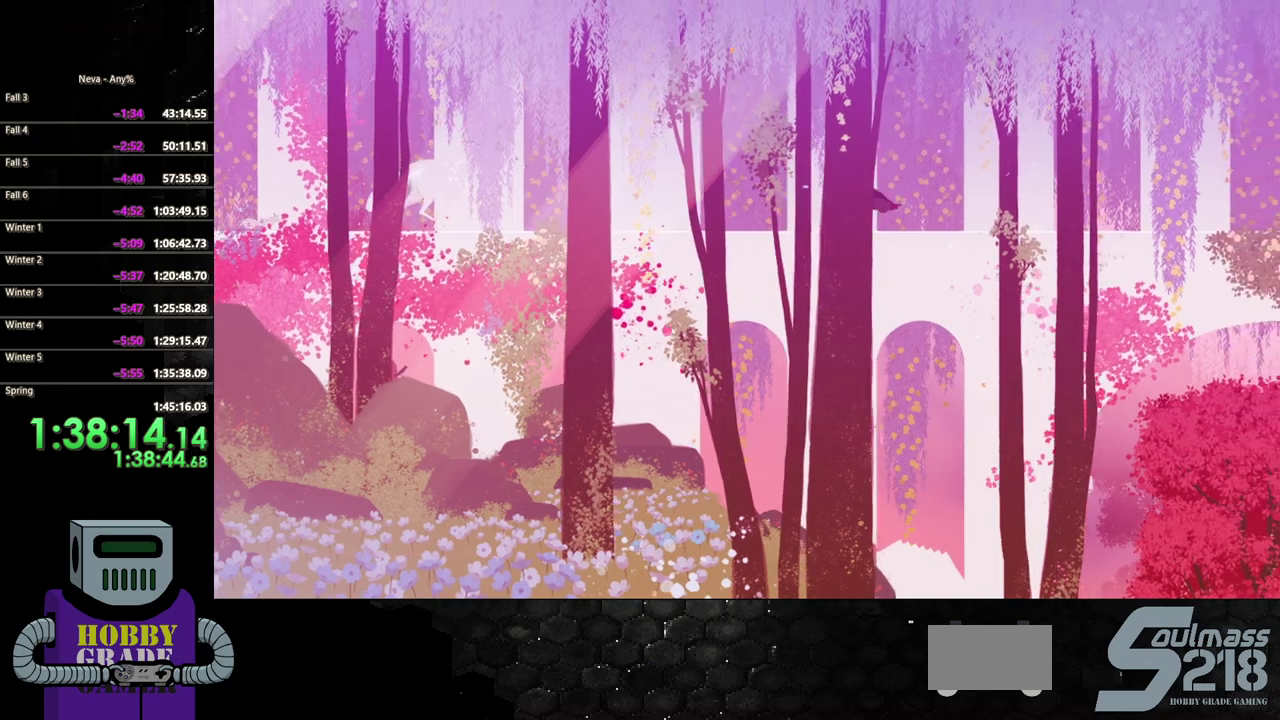
{"buttons": ["DPAD_RIGHT"], "events": [[217, "CIRCLE", "up"]]}
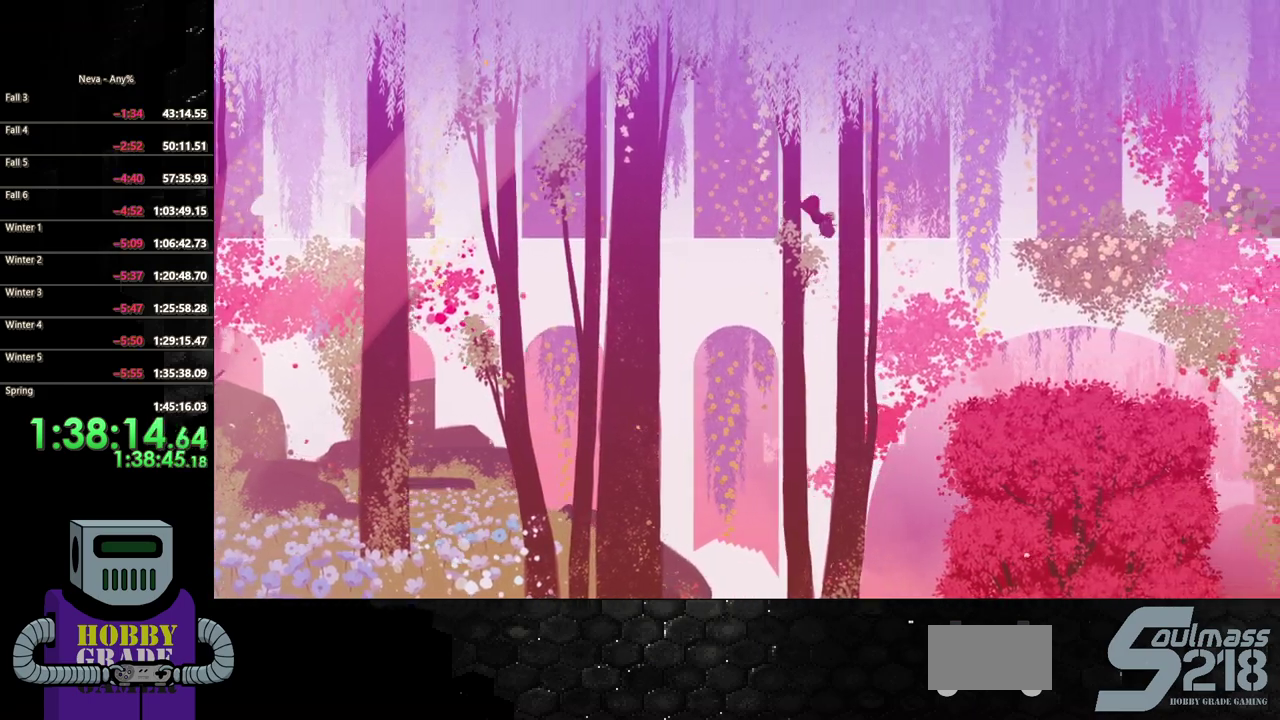
{"buttons": ["DPAD_RIGHT"], "events": [[33, "CROSS", "down"], [100, "CIRCLE", "down"], [117, "CROSS", "up"], [433, "CIRCLE", "up"]]}
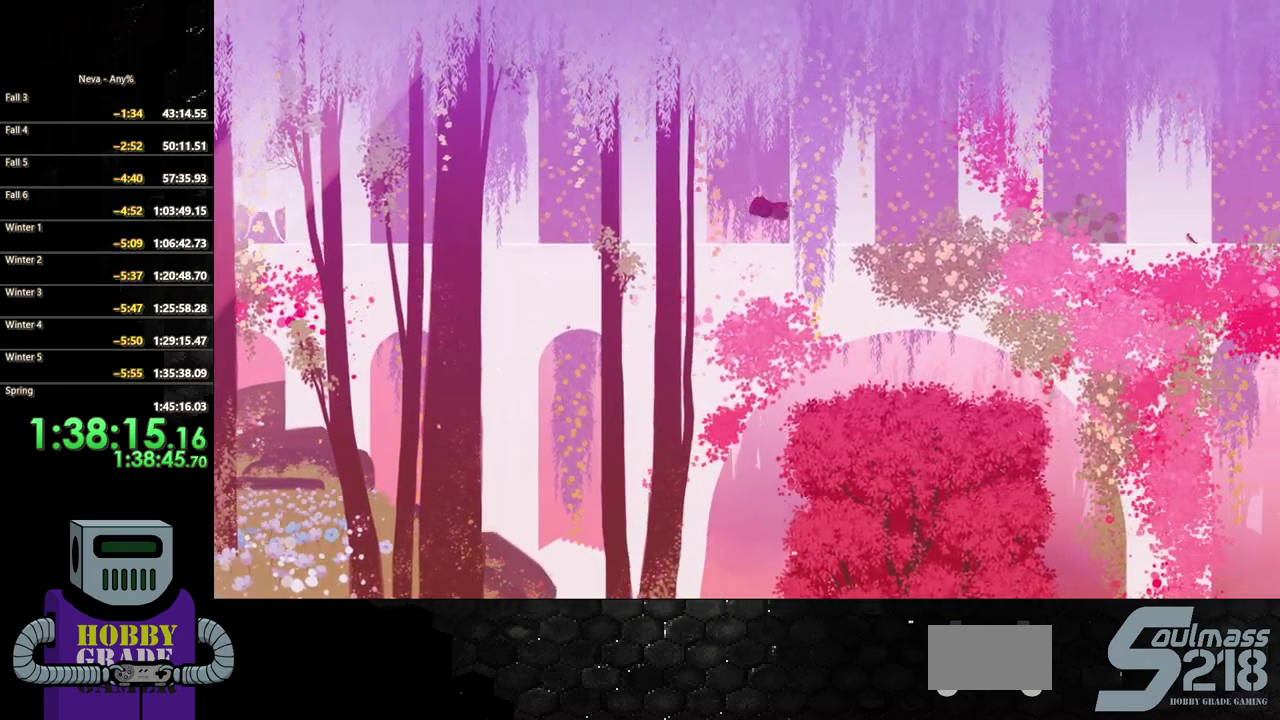
{"buttons": ["CIRCLE", "DPAD_RIGHT"], "events": [[250, "CROSS", "down"], [300, "CIRCLE", "down"], [300, "CROSS", "up"]]}
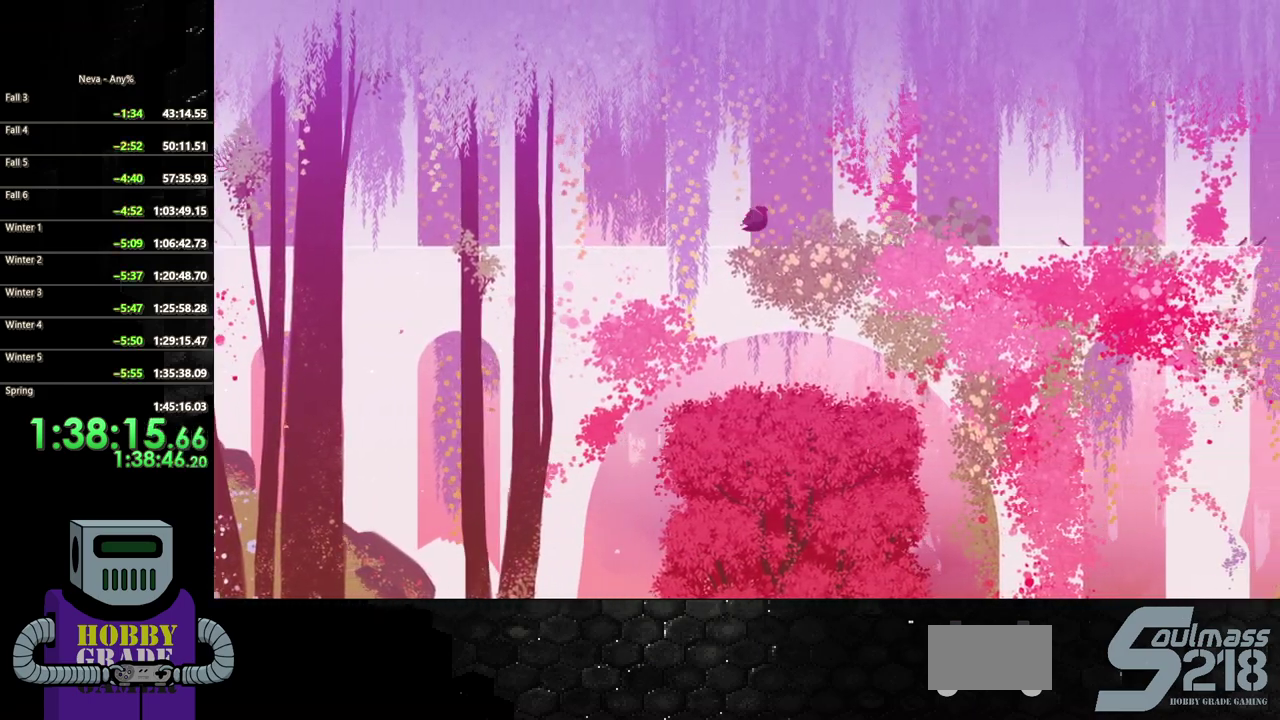
{"buttons": ["CIRCLE", "DPAD_RIGHT"], "events": [[150, "CIRCLE", "up"], [433, "CROSS", "down"], [483, "CIRCLE", "down"], [500, "CROSS", "up"]]}
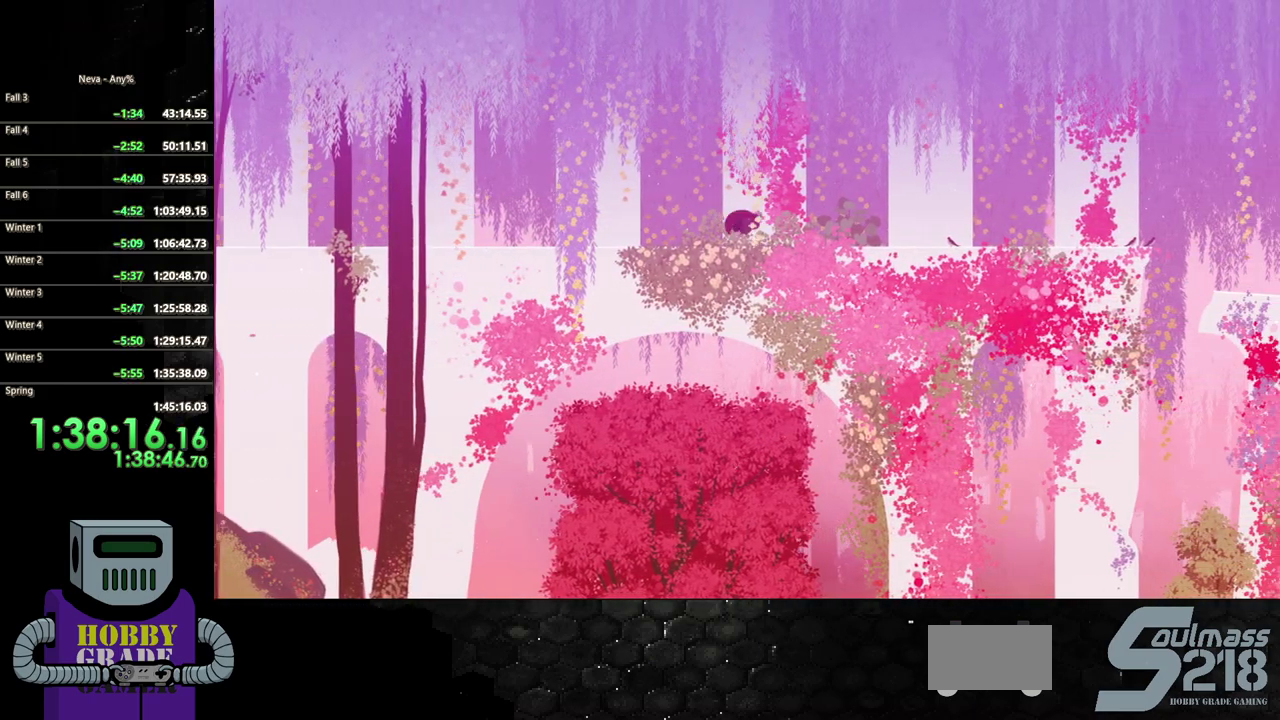
{"buttons": ["DPAD_RIGHT"], "events": [[283, "CIRCLE", "up"]]}
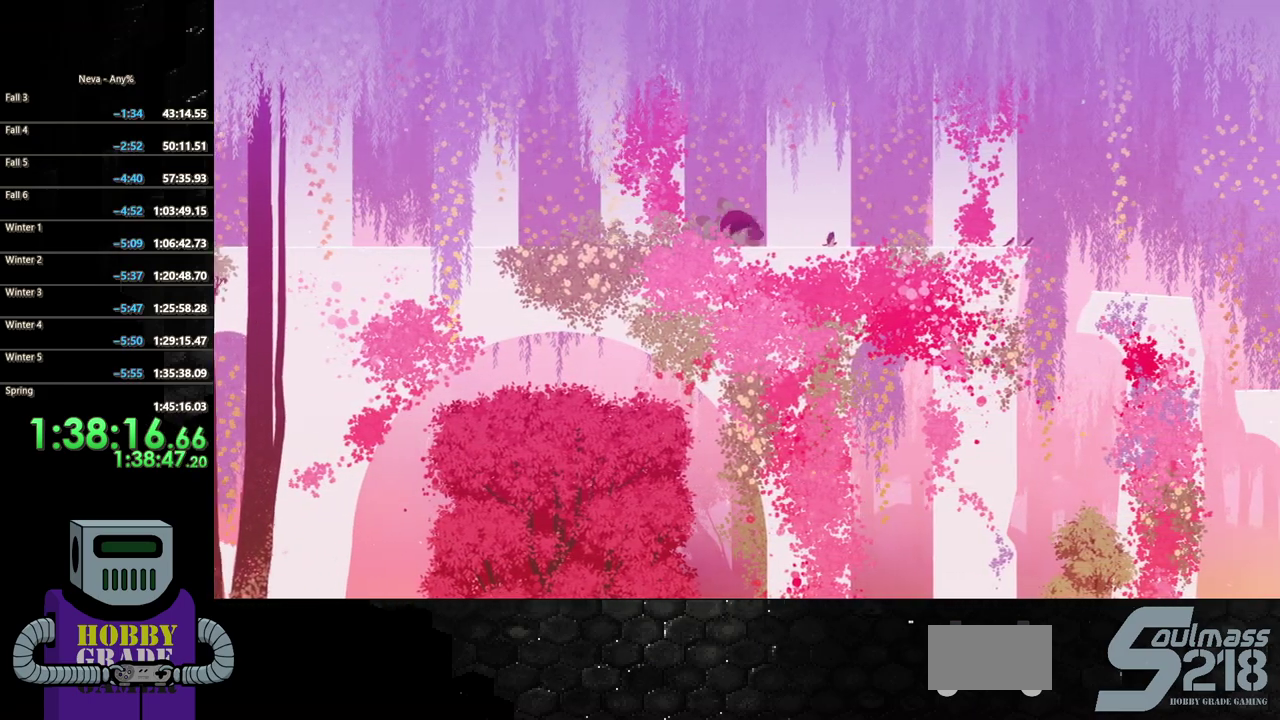
{"buttons": ["DPAD_RIGHT"], "events": [[117, "CROSS", "down"], [167, "CIRCLE", "down"], [183, "CROSS", "up"], [500, "CIRCLE", "up"]]}
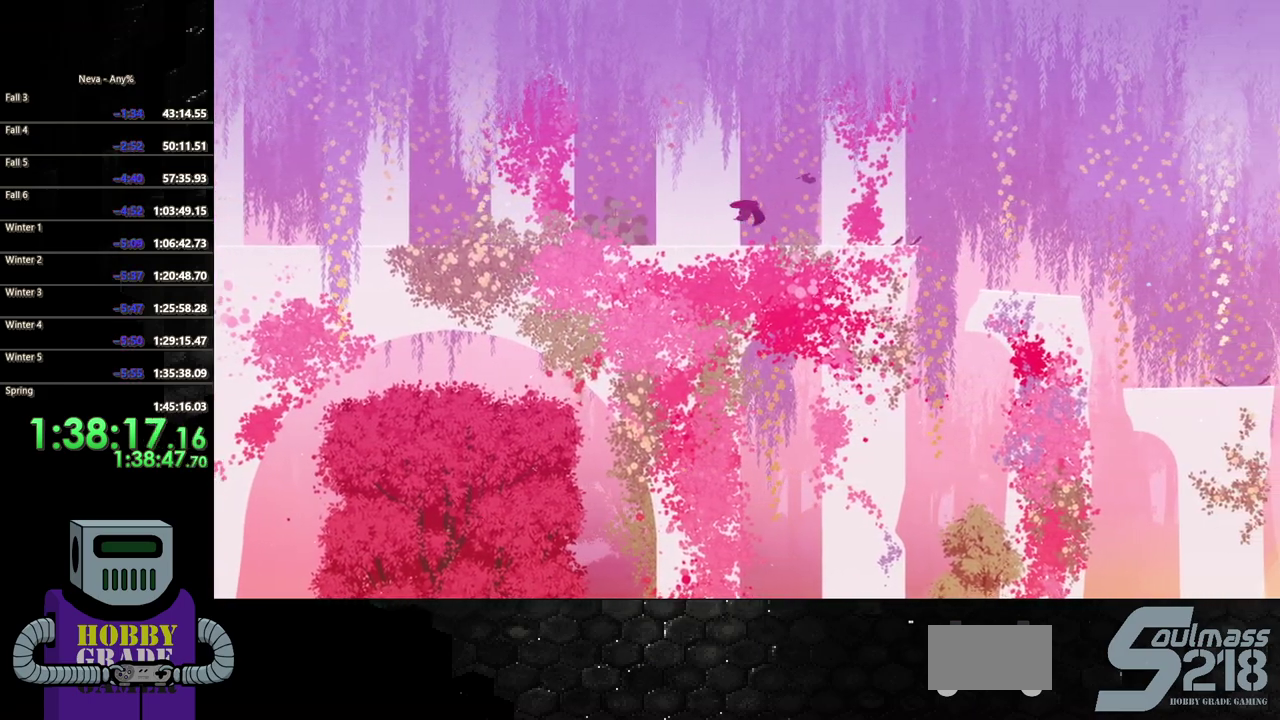
{"buttons": ["CIRCLE", "DPAD_RIGHT"], "events": [[283, "CROSS", "down"], [350, "CIRCLE", "down"], [367, "CROSS", "up"]]}